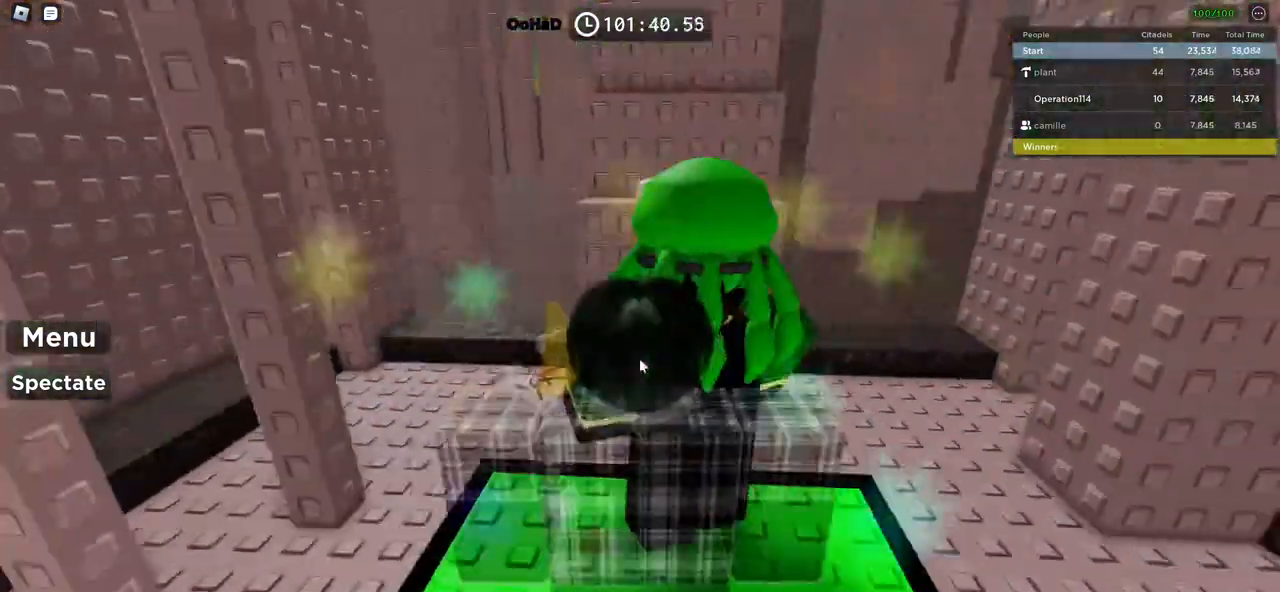
Gameplay with keyboard; each line is a JSON object with the keys held at the frame after it. "events" lists presses ("down") and releases ("up") of "a", "ctrl", "d", "e", "f", "q", "r", "s", "shift", "space", "tab" and "w" between this image and that frame as [ms after this image, input, new state], when the widget could be followed in between. No other keys are recorded. Mouse input is not recorded.
{"keys": ["w"], "events": [[117, "d", "down"], [167, "shift", "up"], [184, "w", "down"], [434, "d", "up"]]}
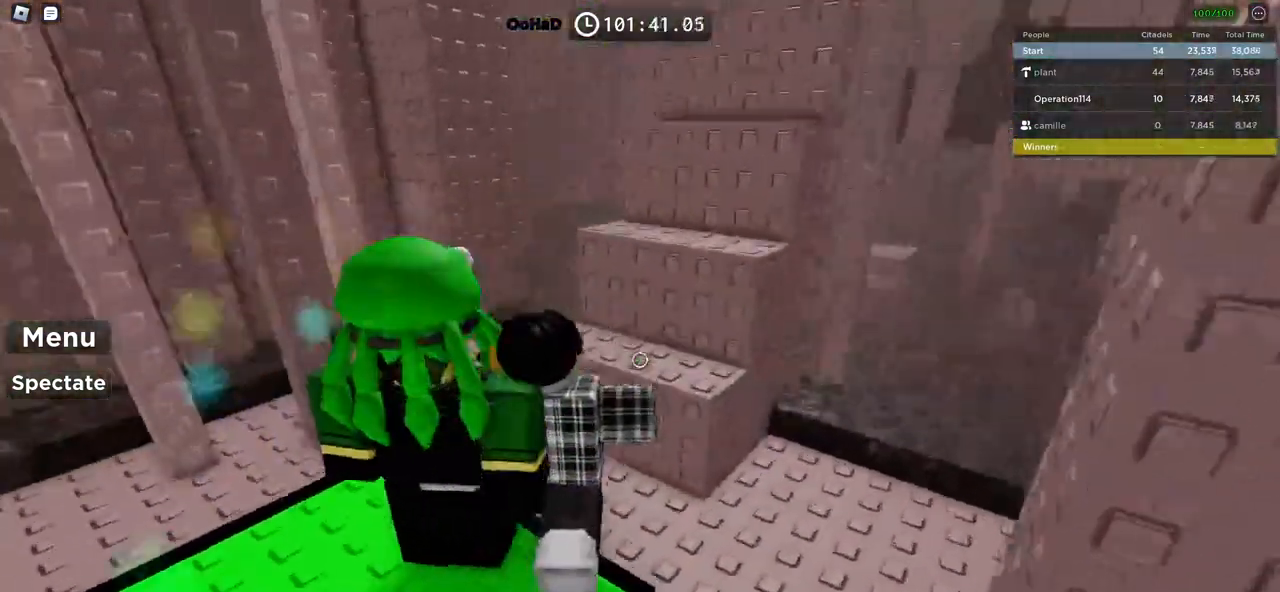
{"keys": [], "events": [[67, "space", "down"], [367, "space", "up"], [484, "w", "up"]]}
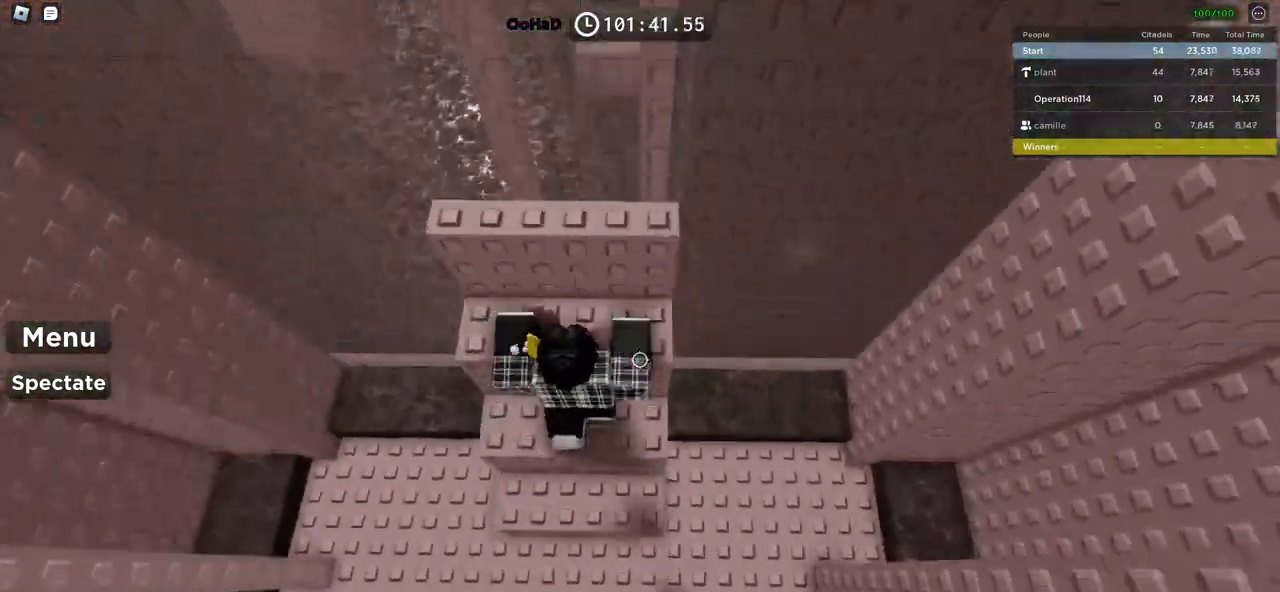
{"keys": [], "events": [[50, "space", "down"], [167, "d", "down"], [184, "w", "down"], [200, "space", "up"], [334, "d", "up"], [350, "w", "up"]]}
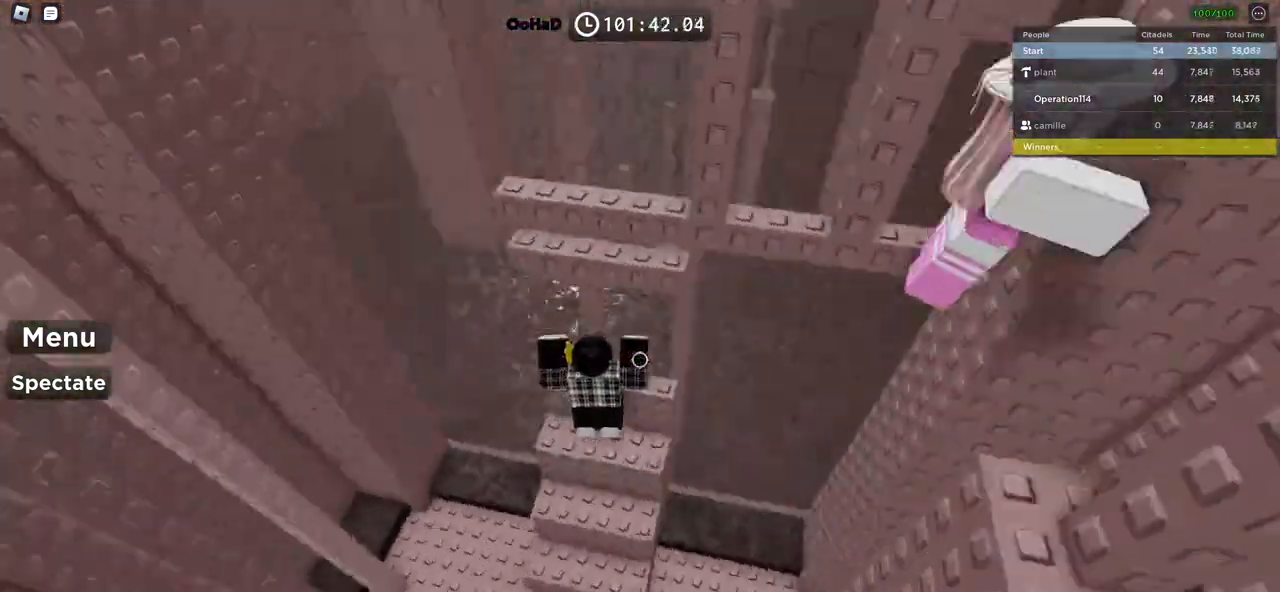
{"keys": ["w"], "events": [[150, "s", "down"], [184, "space", "down"], [217, "s", "up"], [334, "w", "down"], [384, "space", "up"]]}
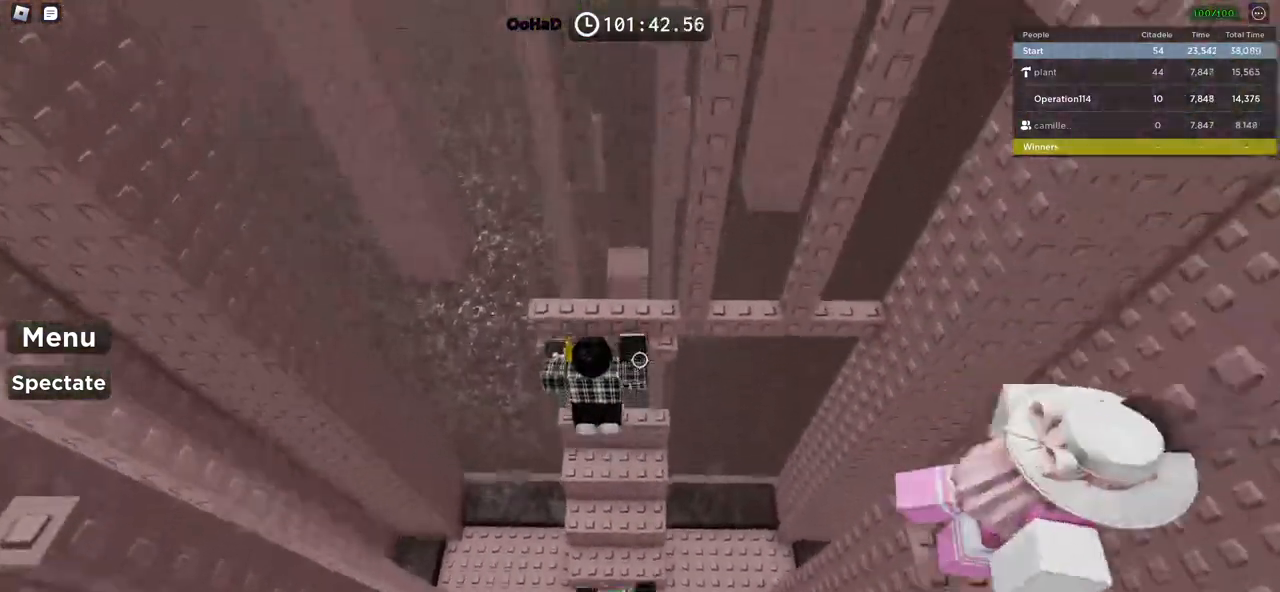
{"keys": ["w"], "events": []}
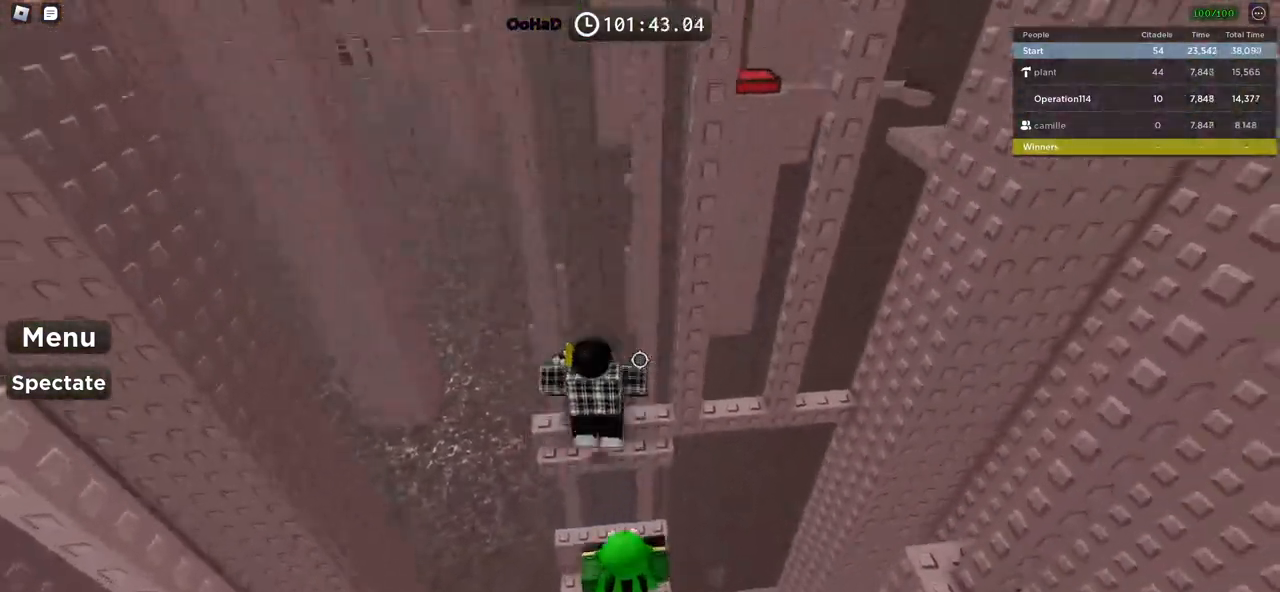
{"keys": ["d", "space"], "events": [[34, "d", "down"], [250, "d", "up"], [317, "w", "up"], [384, "d", "down"], [484, "space", "down"]]}
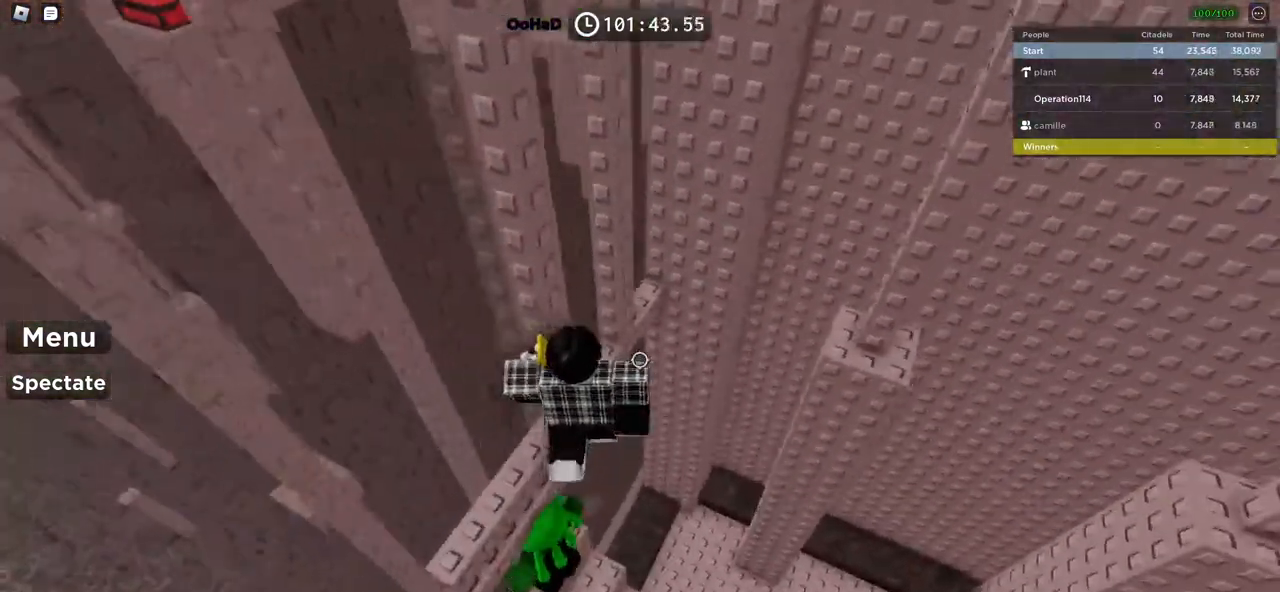
{"keys": ["w"], "events": [[34, "w", "down"], [134, "space", "up"], [217, "d", "up"]]}
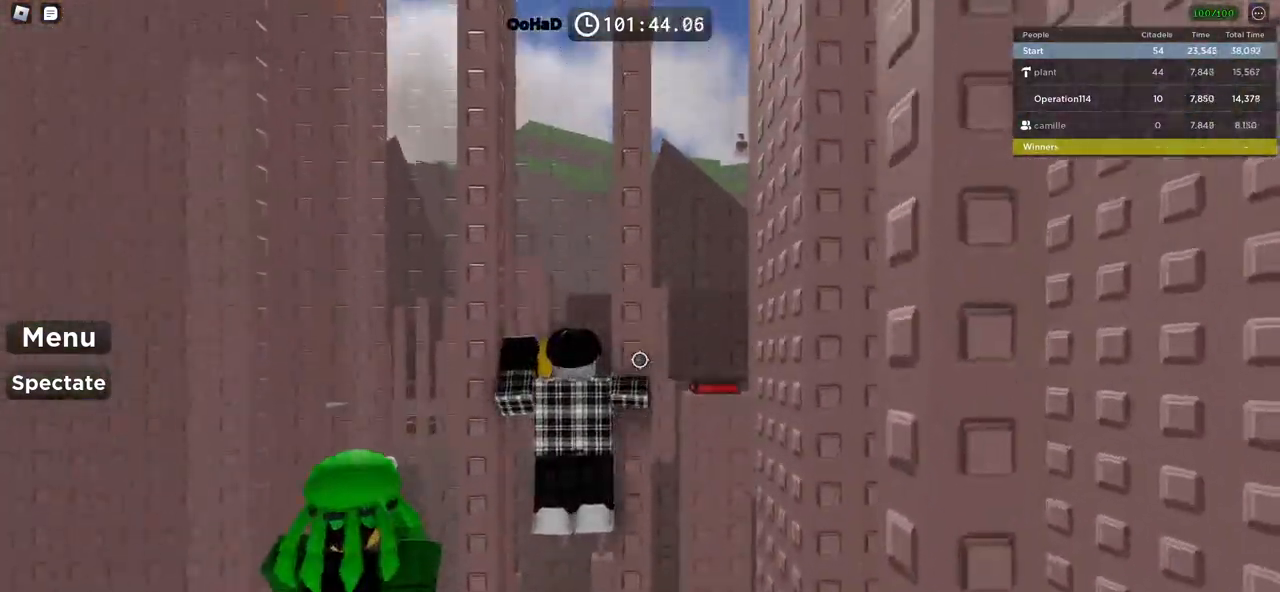
{"keys": ["d", "space", "w"], "events": [[200, "w", "up"], [300, "d", "down"], [367, "space", "down"], [467, "w", "down"]]}
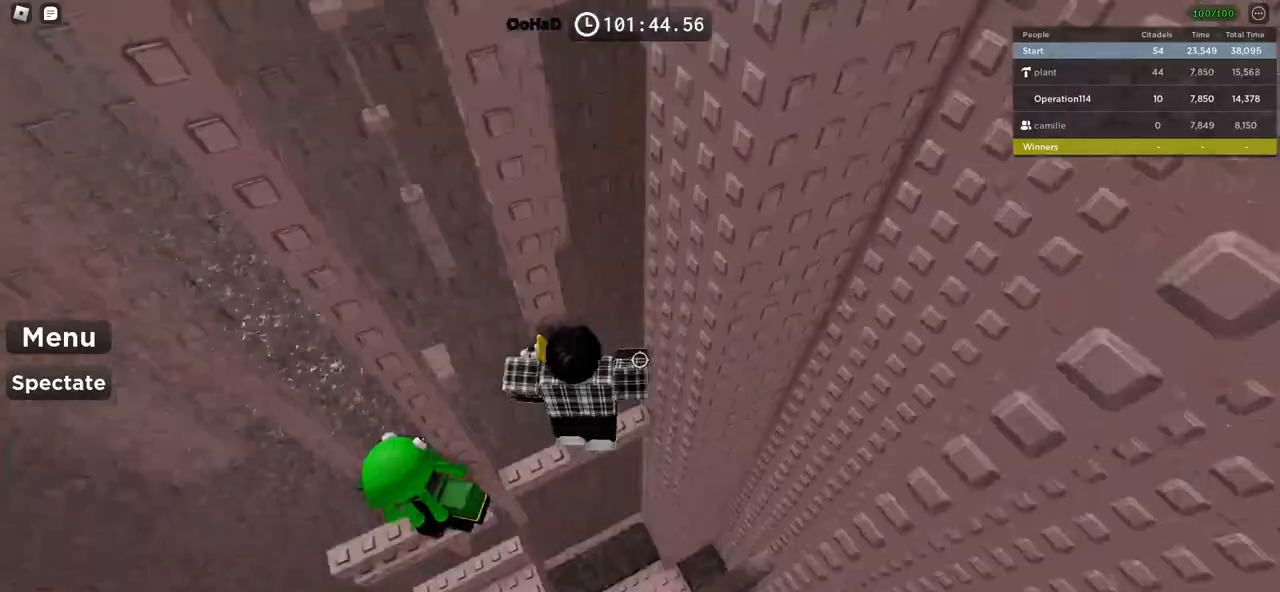
{"keys": ["d"], "events": [[34, "space", "up"], [84, "d", "up"], [234, "a", "down"], [434, "w", "up"], [450, "a", "up"], [500, "d", "down"]]}
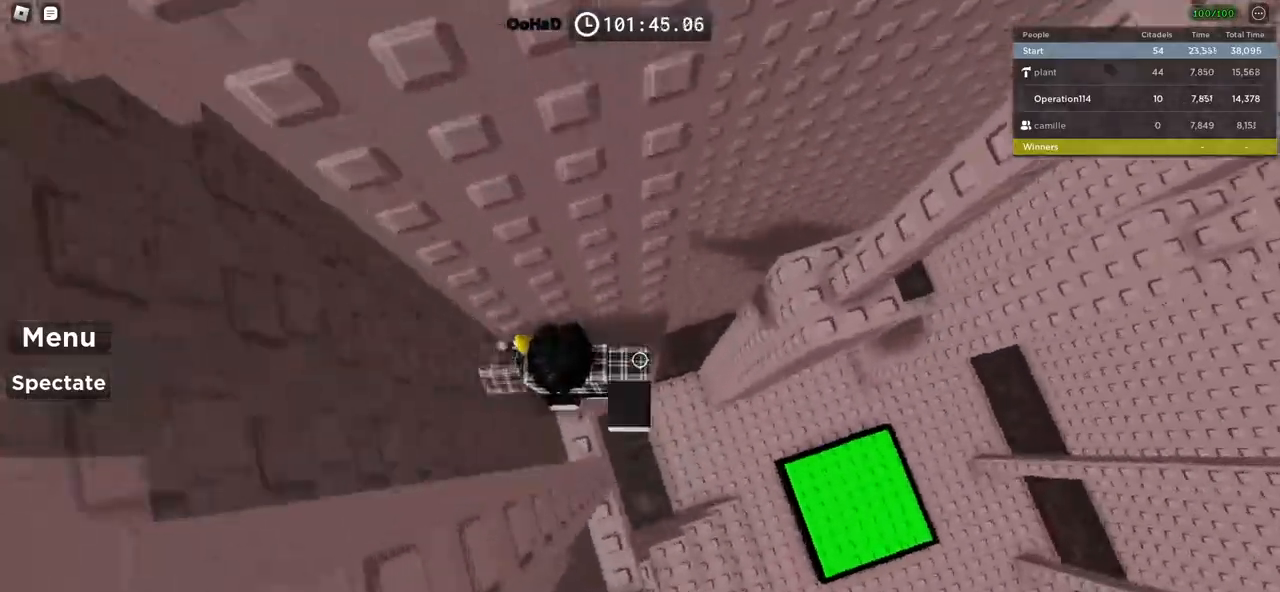
{"keys": ["d", "w"], "events": [[117, "space", "down"], [267, "space", "up"], [434, "w", "down"]]}
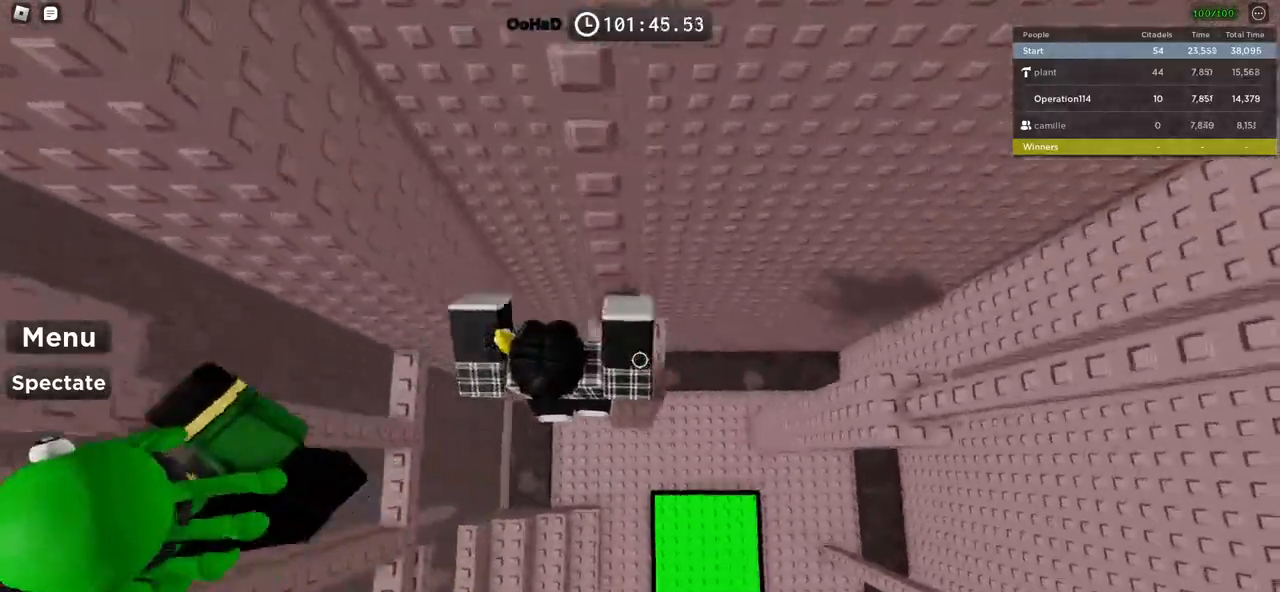
{"keys": ["d"], "events": [[84, "d", "up"], [84, "w", "up"], [150, "d", "down"], [267, "space", "down"], [434, "space", "up"]]}
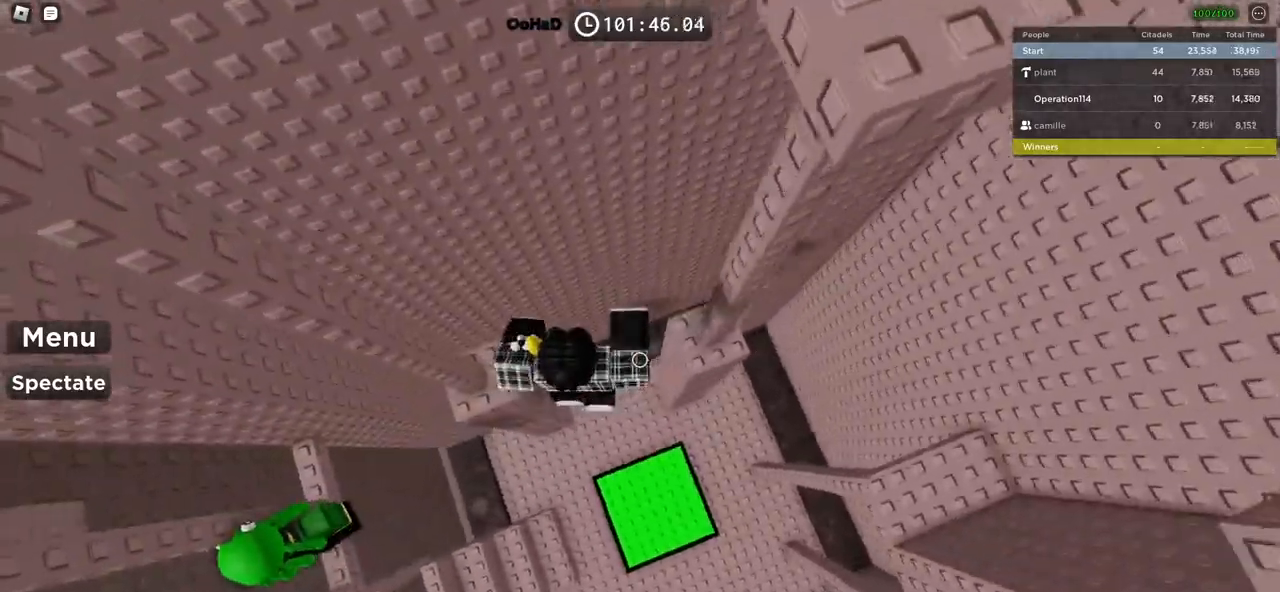
{"keys": ["d", "space"], "events": [[150, "w", "down"], [350, "w", "up"], [434, "space", "down"]]}
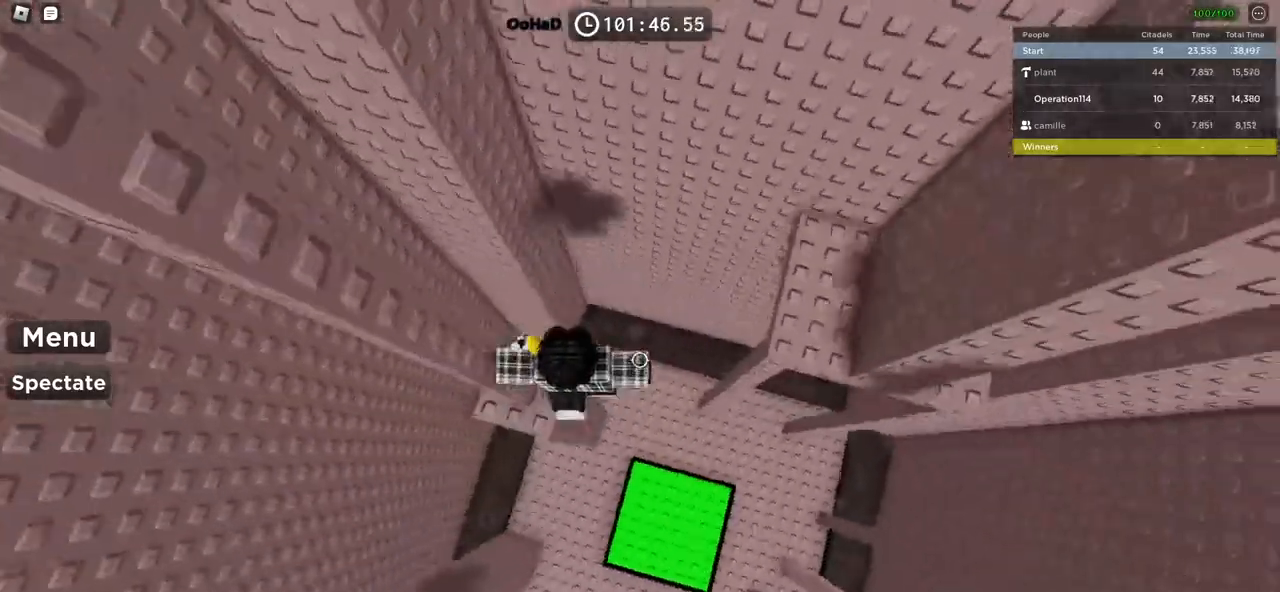
{"keys": ["w"], "events": [[67, "space", "up"], [300, "w", "down"], [500, "d", "up"]]}
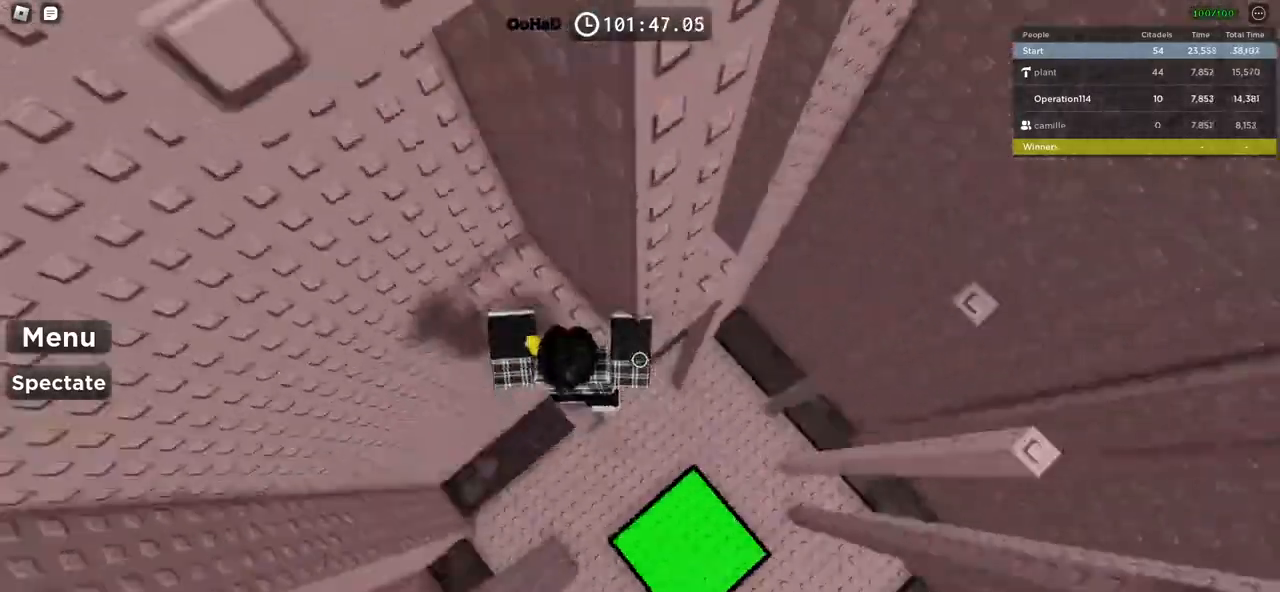
{"keys": ["d", "w"], "events": [[17, "w", "up"], [67, "d", "down"], [184, "space", "down"], [350, "space", "up"], [417, "w", "down"]]}
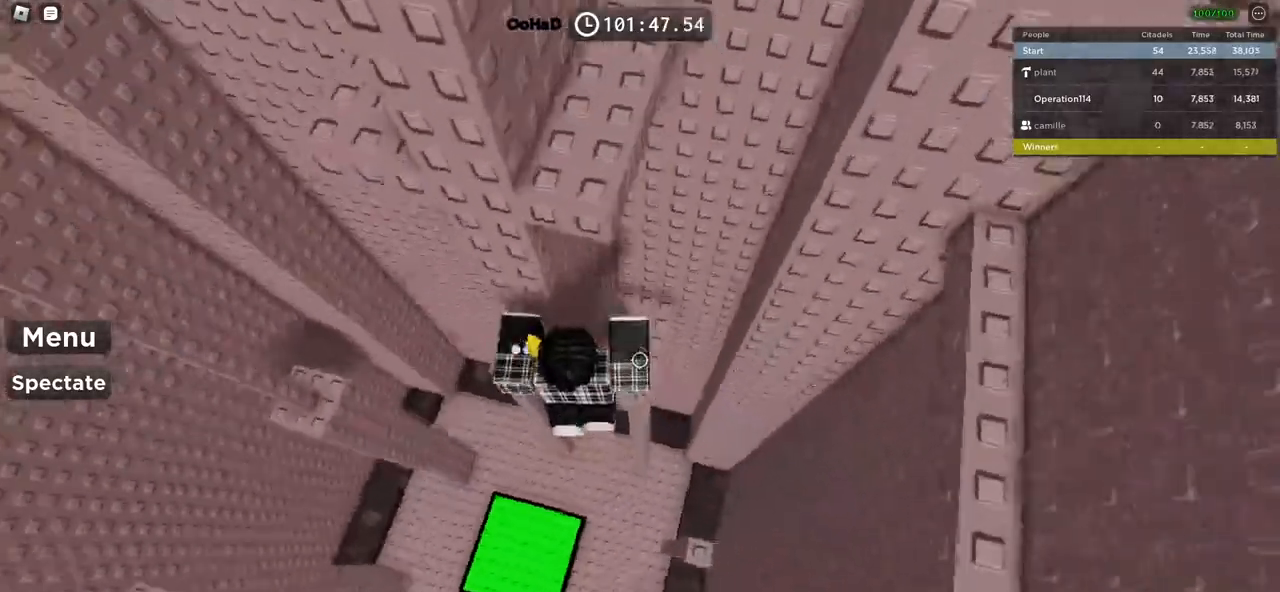
{"keys": ["d", "space"], "events": [[134, "d", "up"], [184, "w", "up"], [350, "d", "down"], [434, "space", "down"]]}
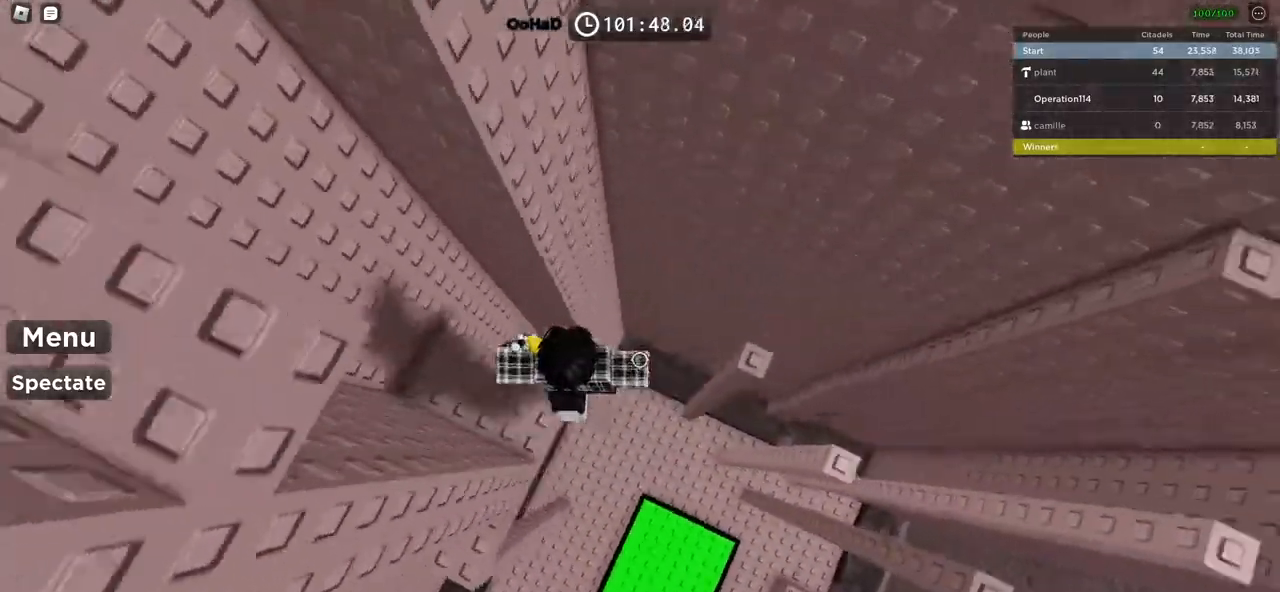
{"keys": [], "events": [[150, "space", "up"], [284, "d", "up"]]}
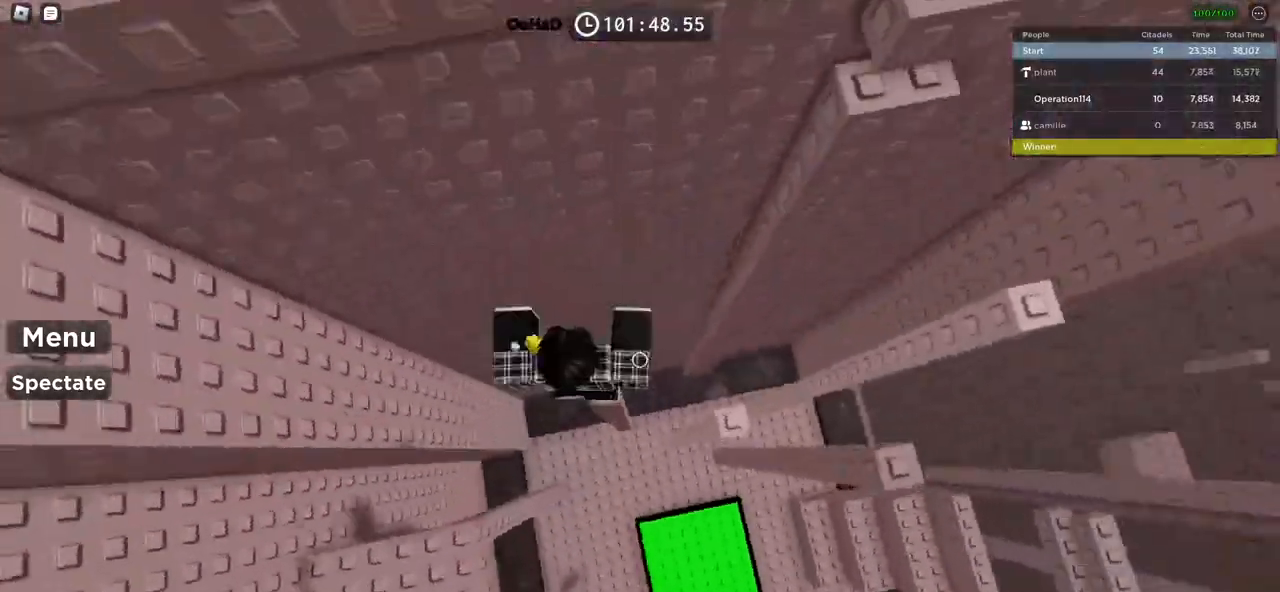
{"keys": ["d"], "events": [[84, "d", "down"], [134, "space", "down"], [267, "d", "up"], [284, "space", "up"], [484, "d", "down"]]}
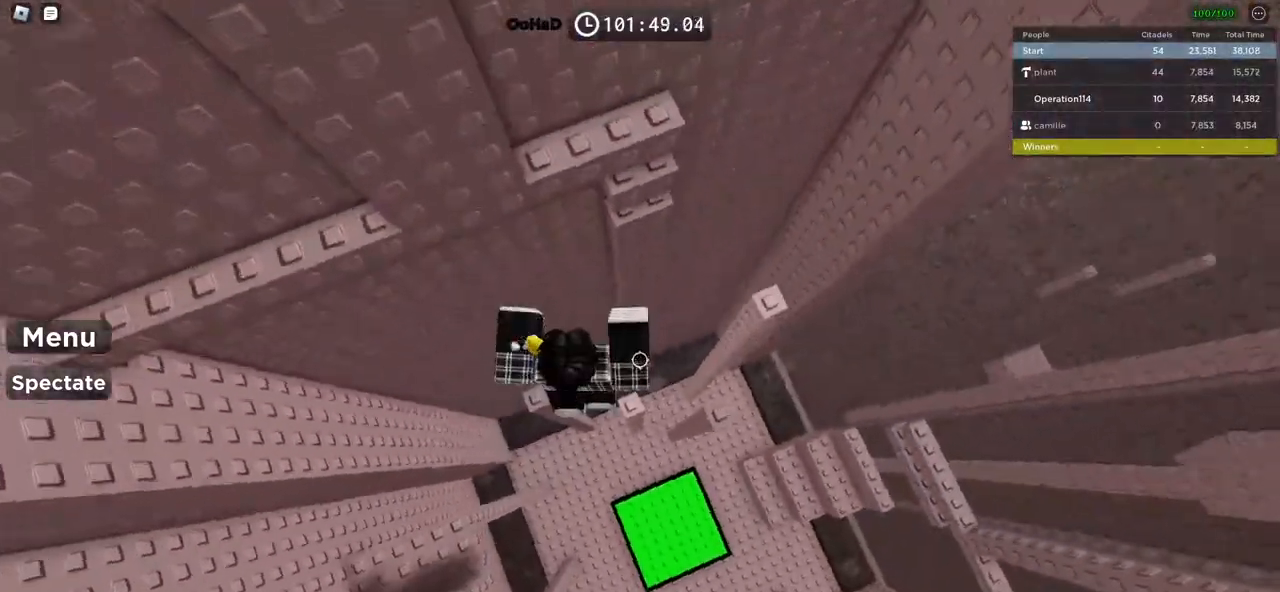
{"keys": ["d"], "events": [[50, "d", "up"], [184, "d", "down"], [250, "space", "down"], [417, "space", "up"]]}
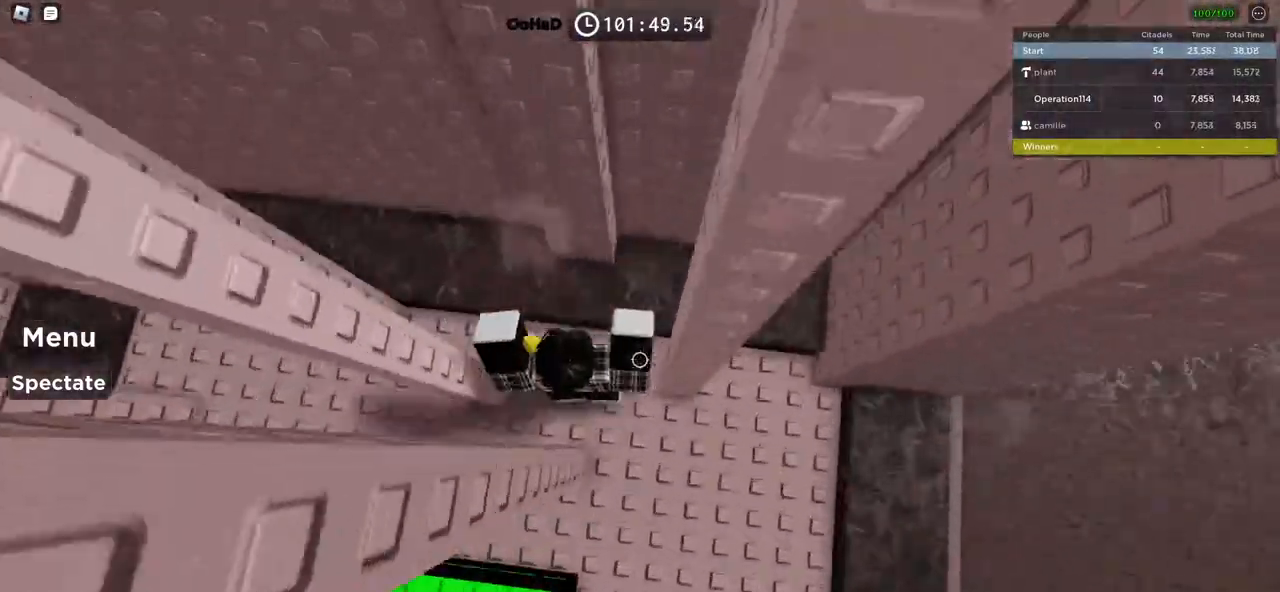
{"keys": ["a", "space"], "events": [[84, "d", "up"], [134, "a", "down"], [484, "space", "down"]]}
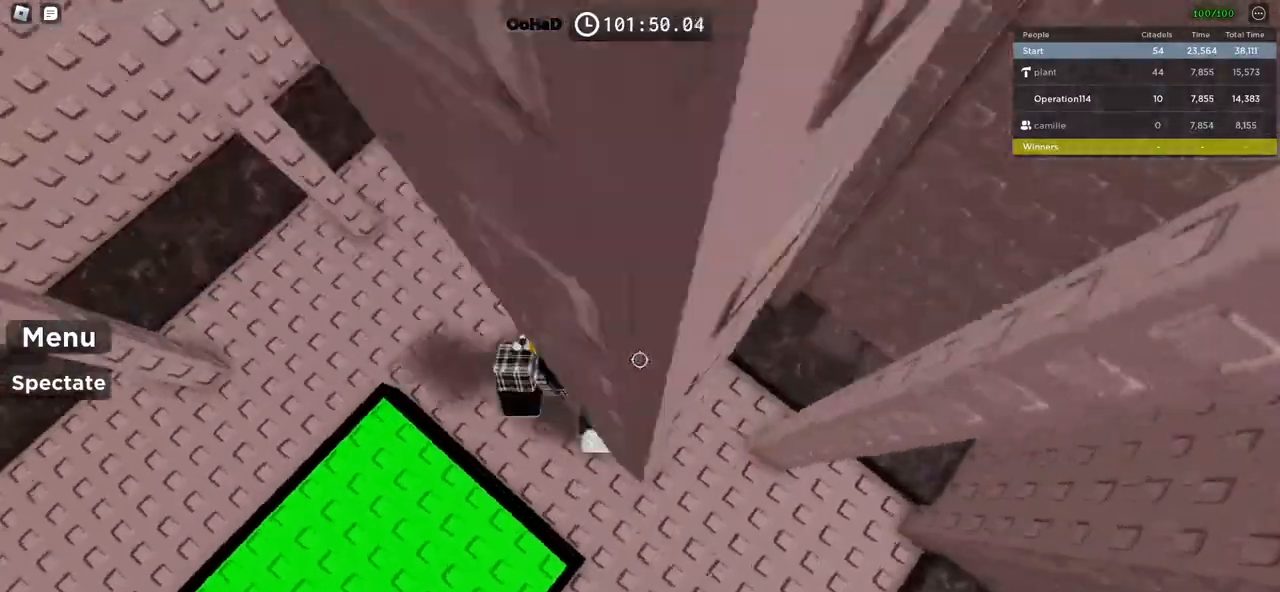
{"keys": ["a", "w"], "events": [[317, "w", "down"], [384, "space", "up"]]}
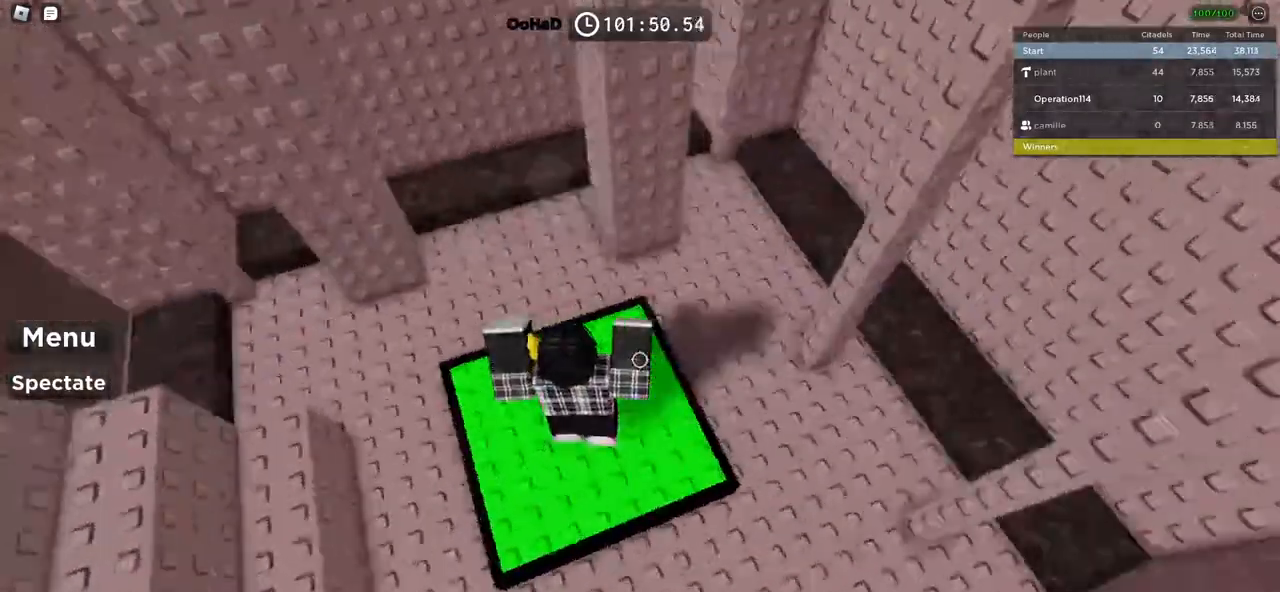
{"keys": ["a", "space", "w"], "events": [[317, "space", "down"]]}
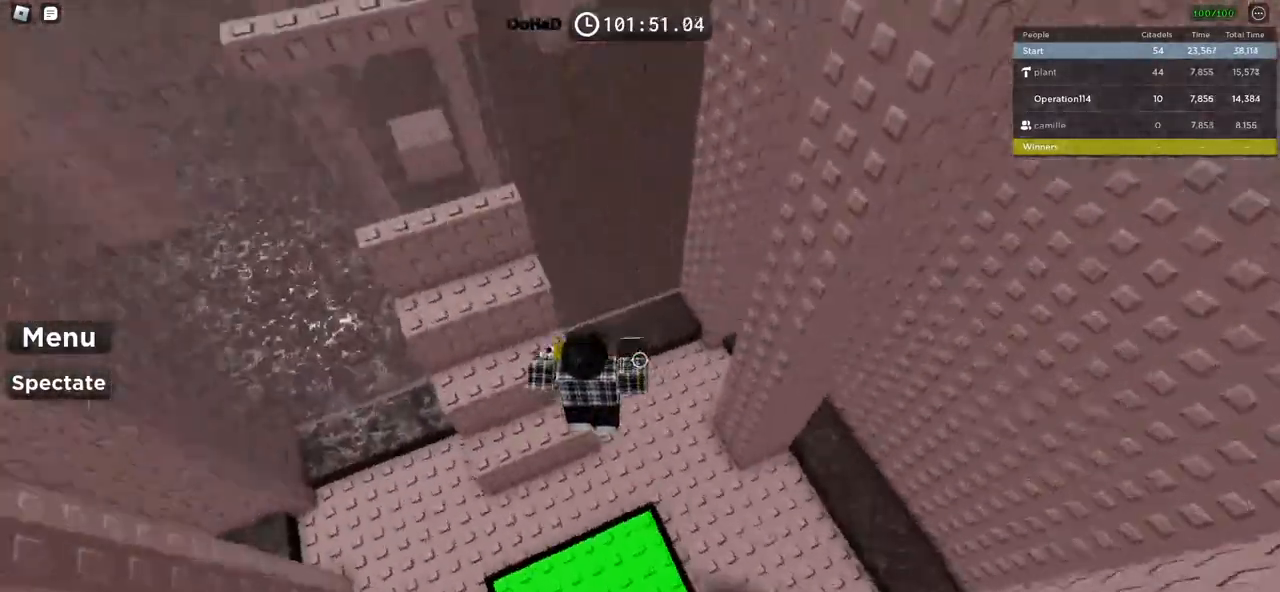
{"keys": ["w"], "events": [[350, "a", "up"], [434, "space", "up"]]}
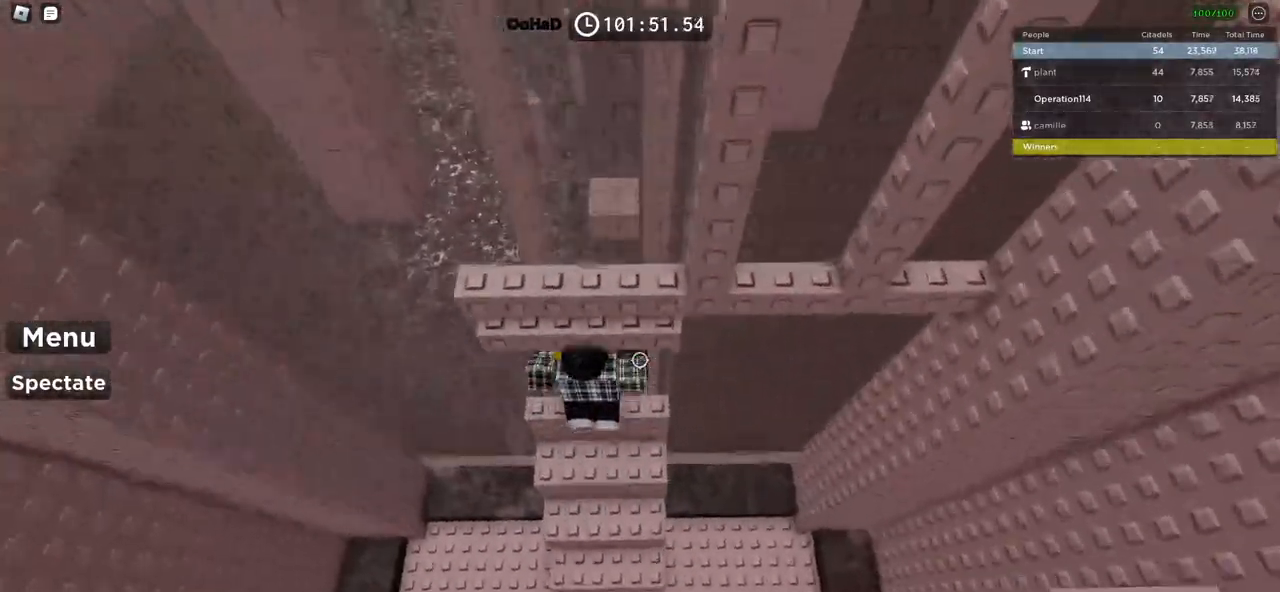
{"keys": ["space", "w"], "events": [[134, "w", "up"], [217, "s", "down"], [284, "space", "down"], [350, "s", "up"], [467, "w", "down"]]}
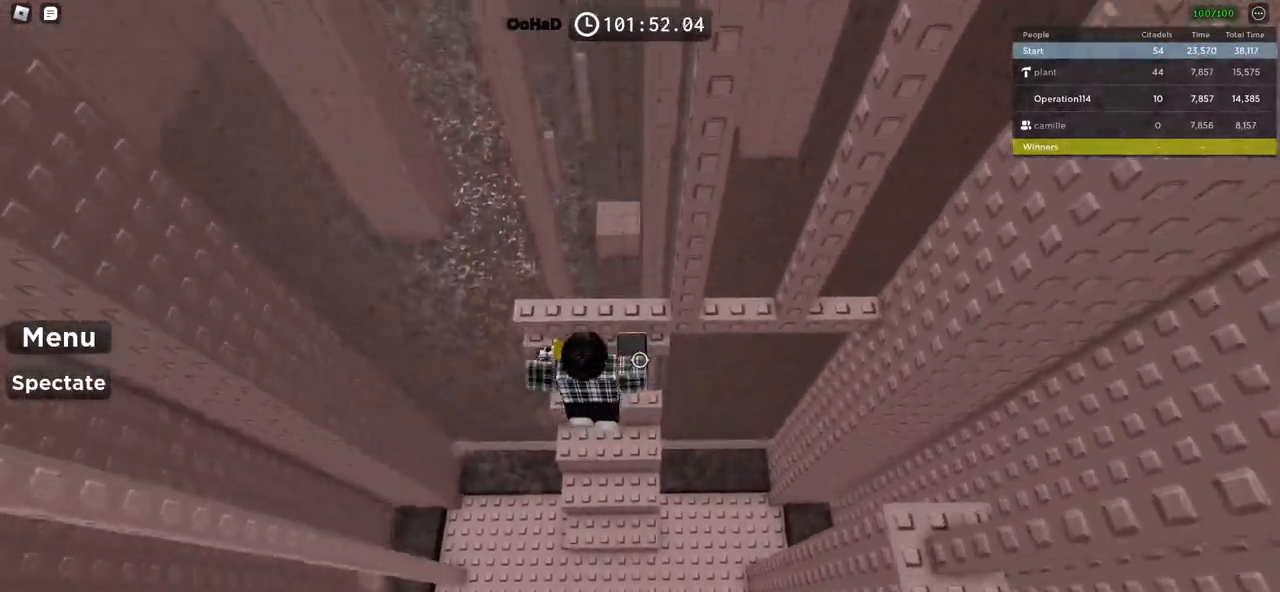
{"keys": [], "events": [[17, "space", "up"], [267, "d", "down"], [467, "d", "up"], [500, "w", "up"]]}
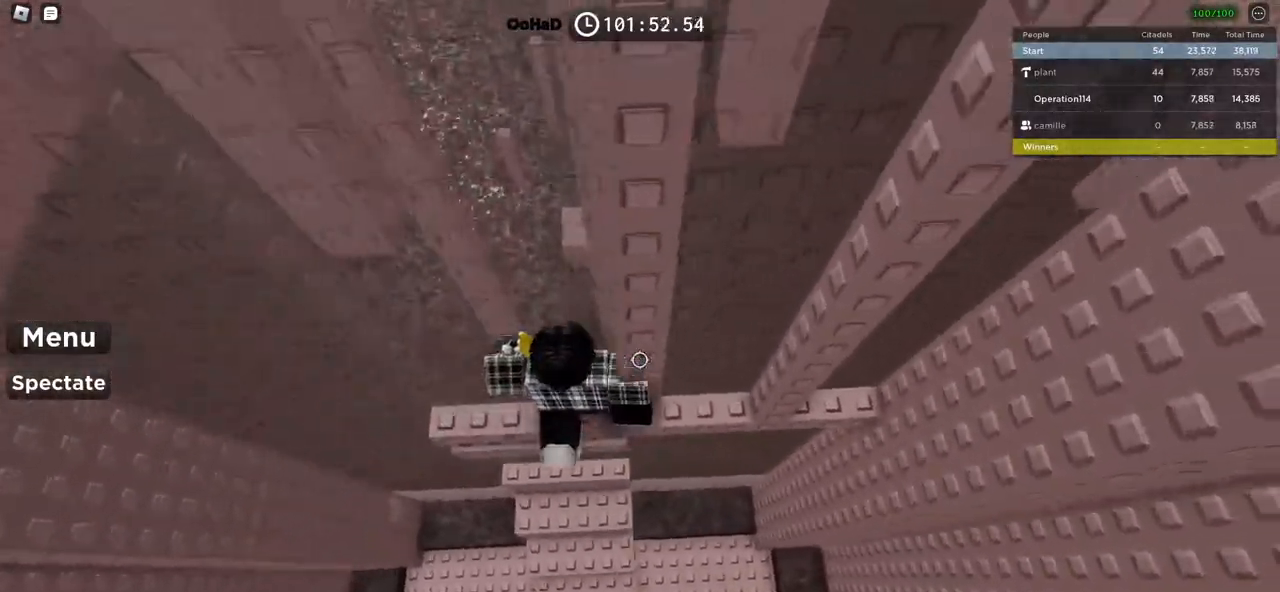
{"keys": ["d"], "events": [[100, "d", "down"], [234, "space", "down"], [350, "d", "up"], [384, "space", "up"], [467, "d", "down"]]}
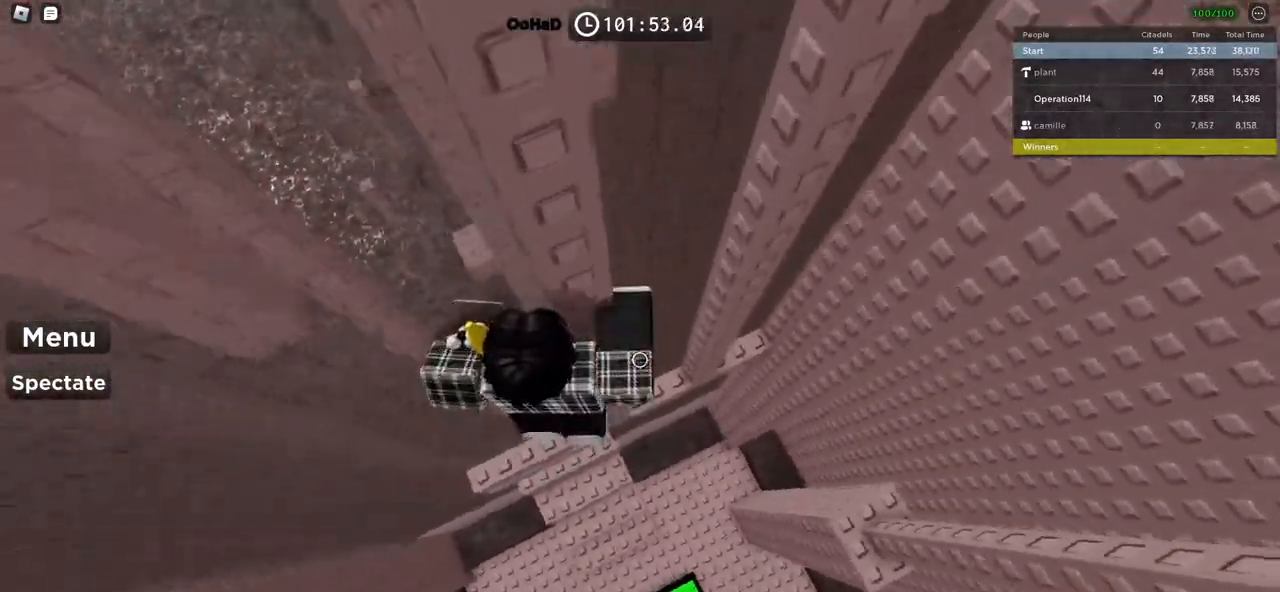
{"keys": ["w"], "events": [[17, "w", "down"], [500, "d", "up"]]}
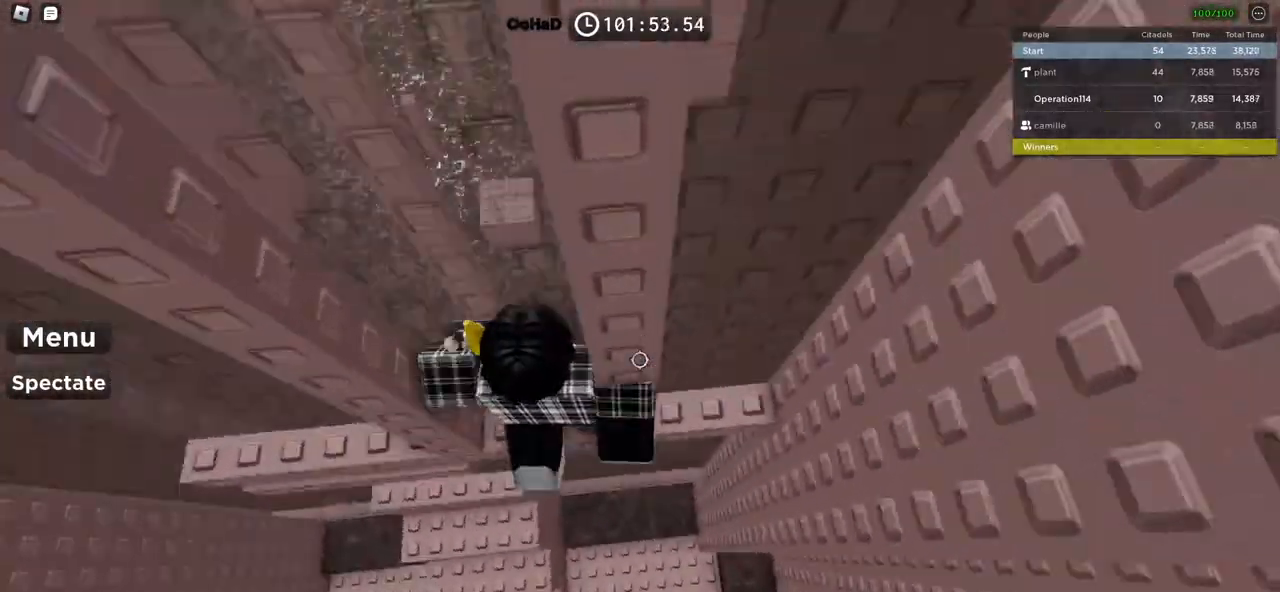
{"keys": ["a", "w"], "events": [[34, "w", "up"], [117, "d", "down"], [200, "space", "down"], [317, "w", "down"], [367, "space", "up"], [450, "d", "up"], [484, "a", "down"]]}
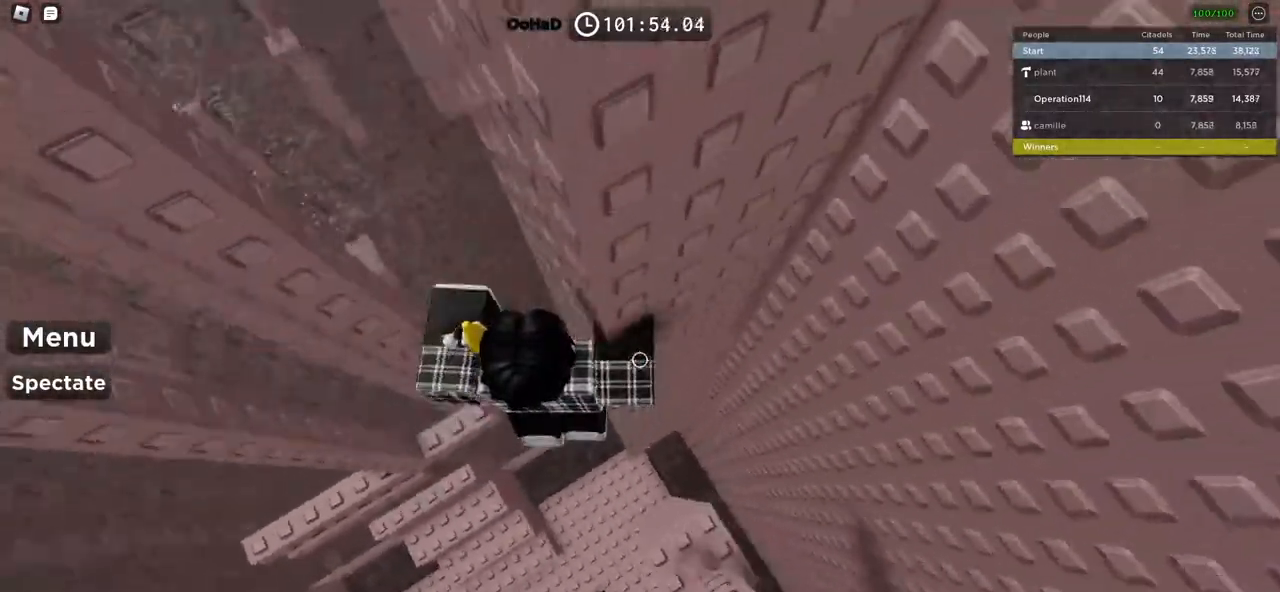
{"keys": [], "events": [[400, "a", "up"], [400, "w", "up"]]}
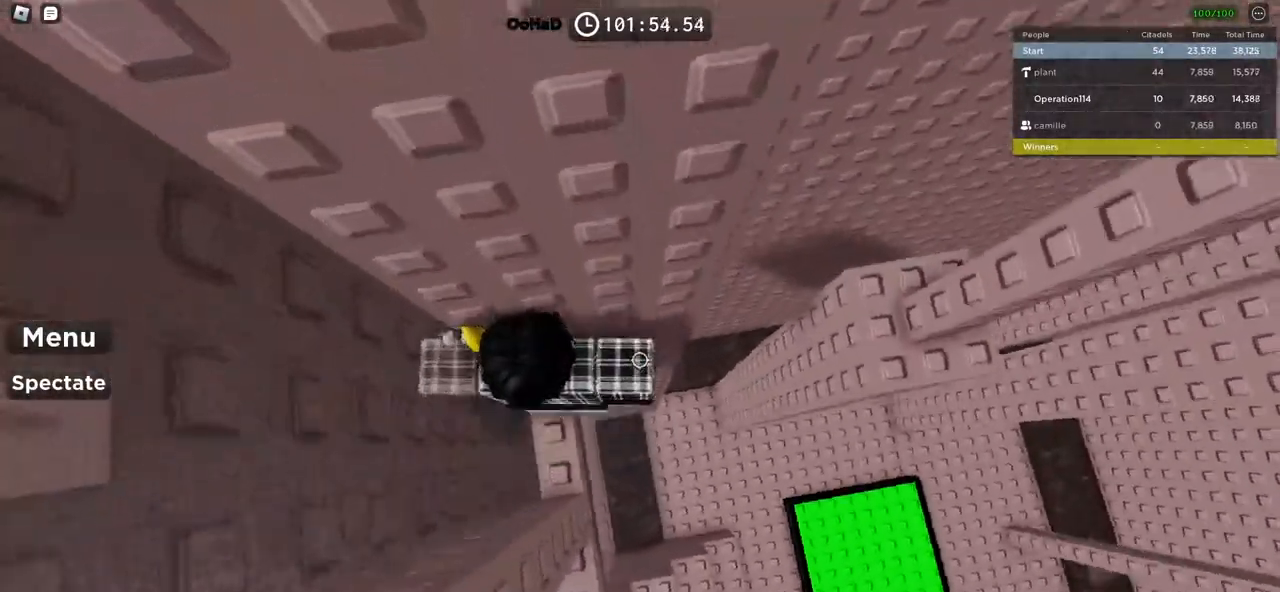
{"keys": ["d", "w"], "events": [[17, "d", "down"], [117, "space", "down"], [267, "space", "up"], [467, "w", "down"]]}
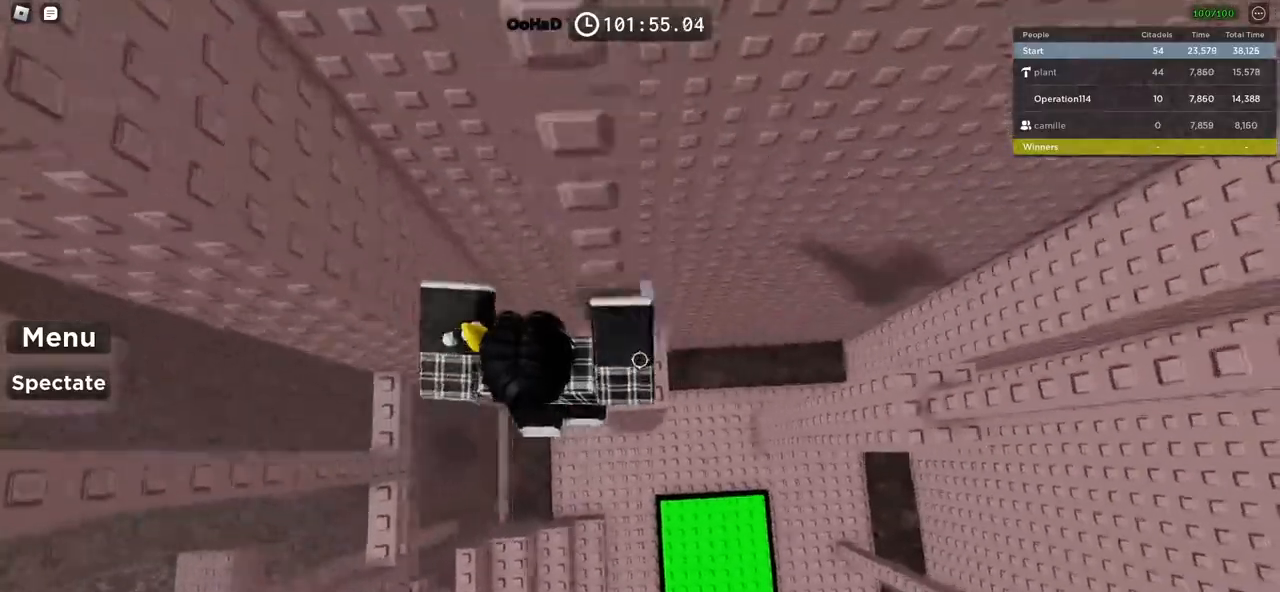
{"keys": ["d"], "events": [[100, "d", "up"], [100, "w", "up"], [234, "d", "down"], [350, "space", "down"], [500, "space", "up"]]}
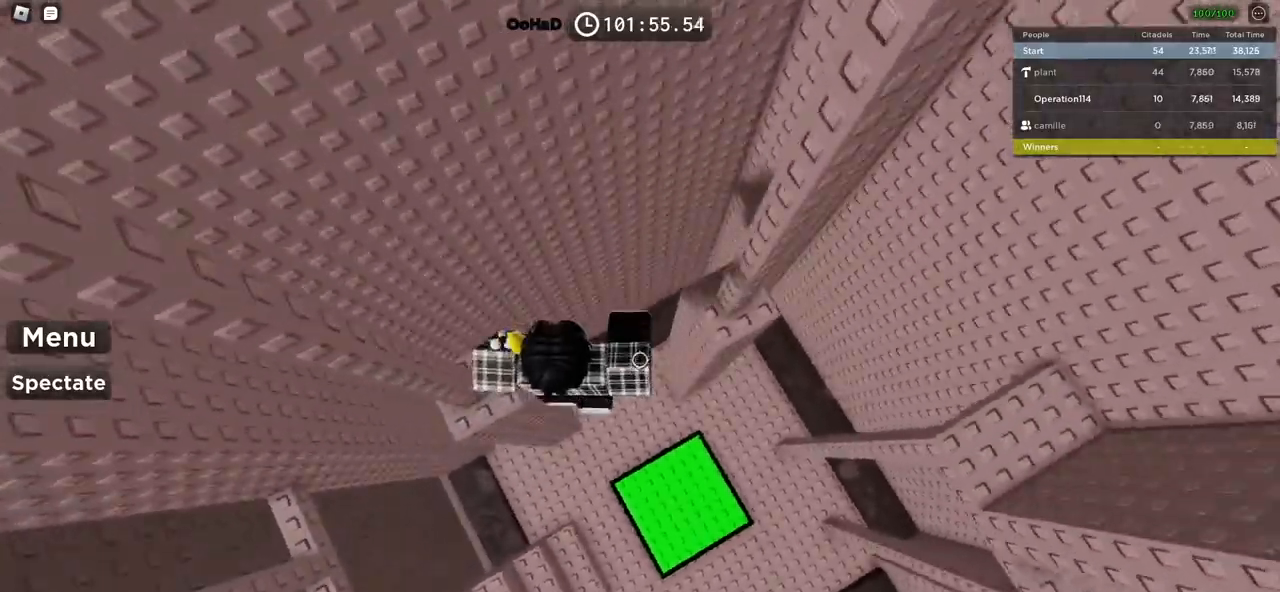
{"keys": ["d"], "events": [[84, "w", "down"], [384, "d", "up"], [400, "w", "up"], [450, "d", "down"]]}